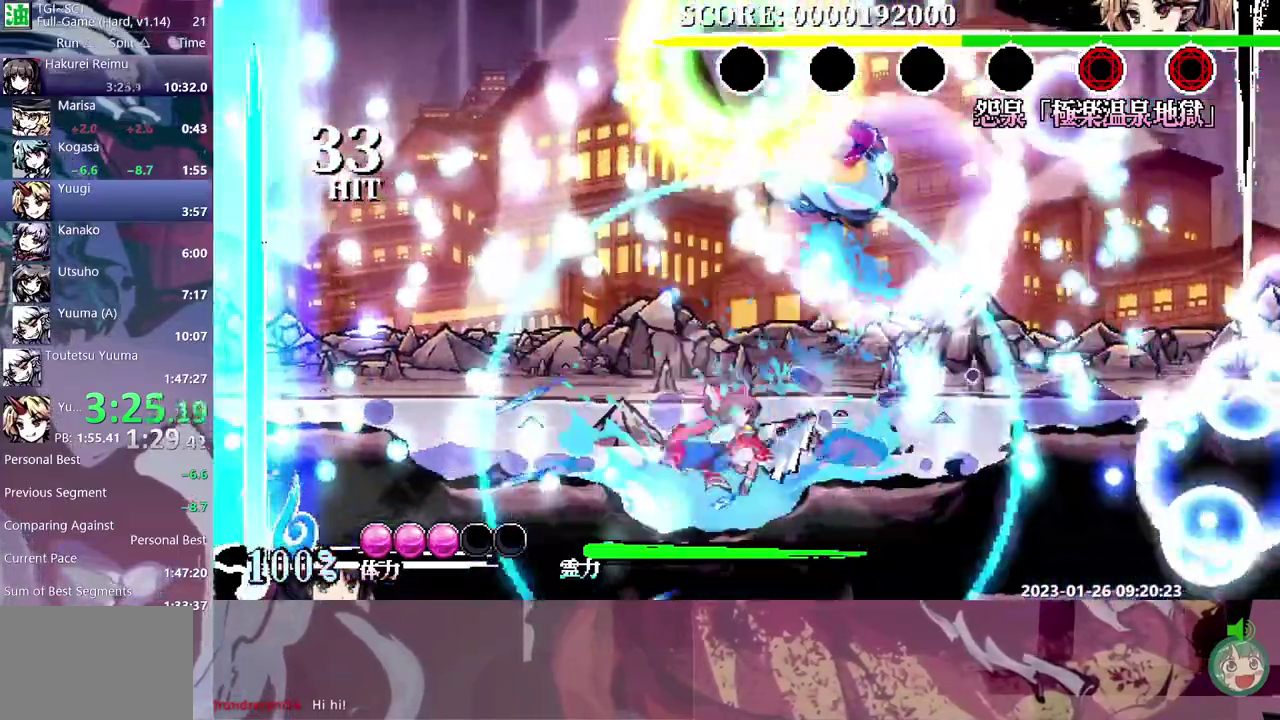
Gameplay with a controller (Nintendo layout); each line is a JSON object with the inputs held at the frame after it. "events" lists button and stick changes between this image and that frame as [ms after this image, input, new state], when the widget could be followed in between. Not read: L3 R3 Y left_stick.
{"buttons": ["DPAD_UP"], "events": [[67, "DPAD_RIGHT", "up"], [317, "DPAD_UP", "down"]]}
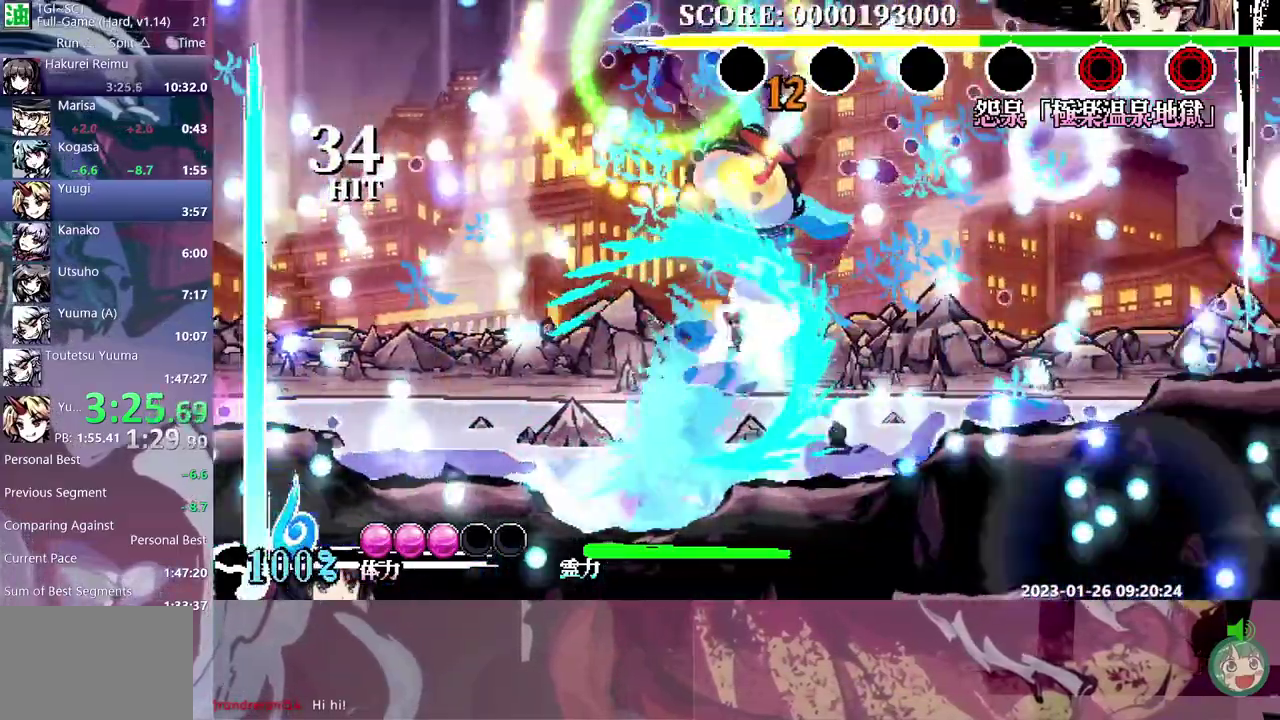
{"buttons": ["DPAD_DOWN"], "events": [[83, "DPAD_UP", "up"], [100, "DPAD_LEFT", "down"], [150, "DPAD_LEFT", "up"], [450, "DPAD_DOWN", "down"]]}
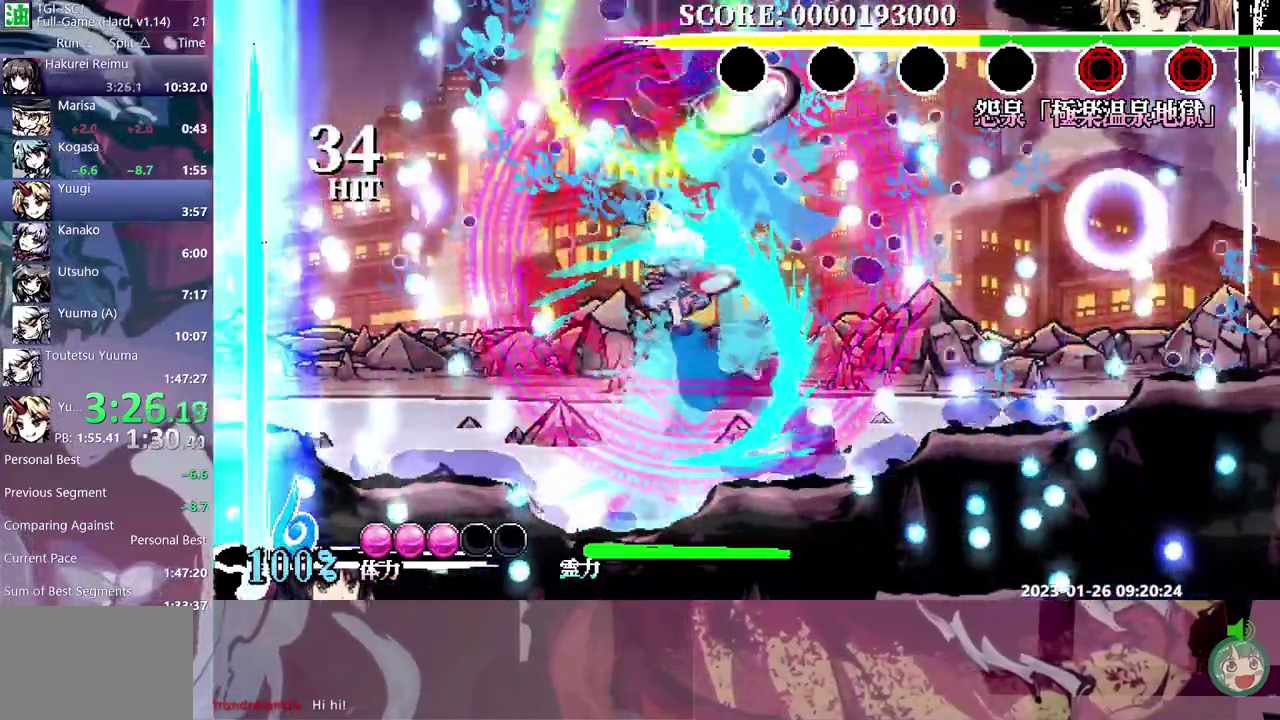
{"buttons": [], "events": [[317, "DPAD_DOWN", "up"], [317, "DPAD_LEFT", "down"], [383, "DPAD_LEFT", "up"]]}
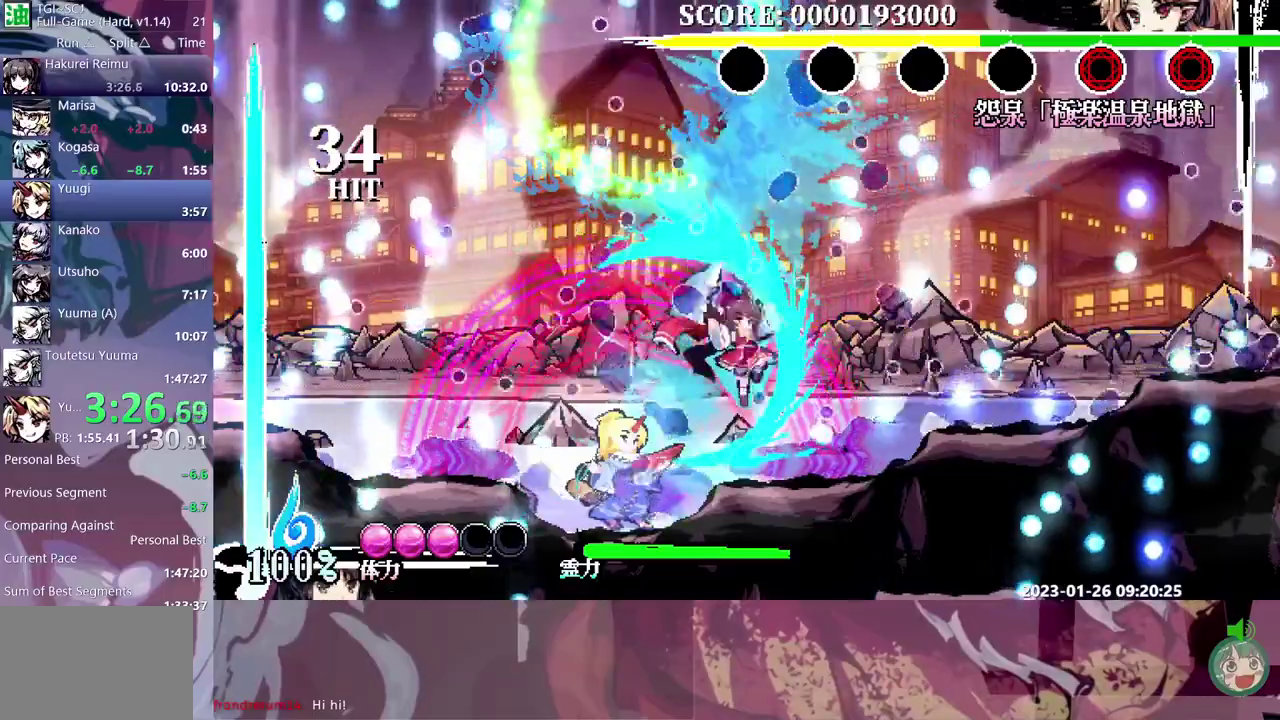
{"buttons": [], "events": []}
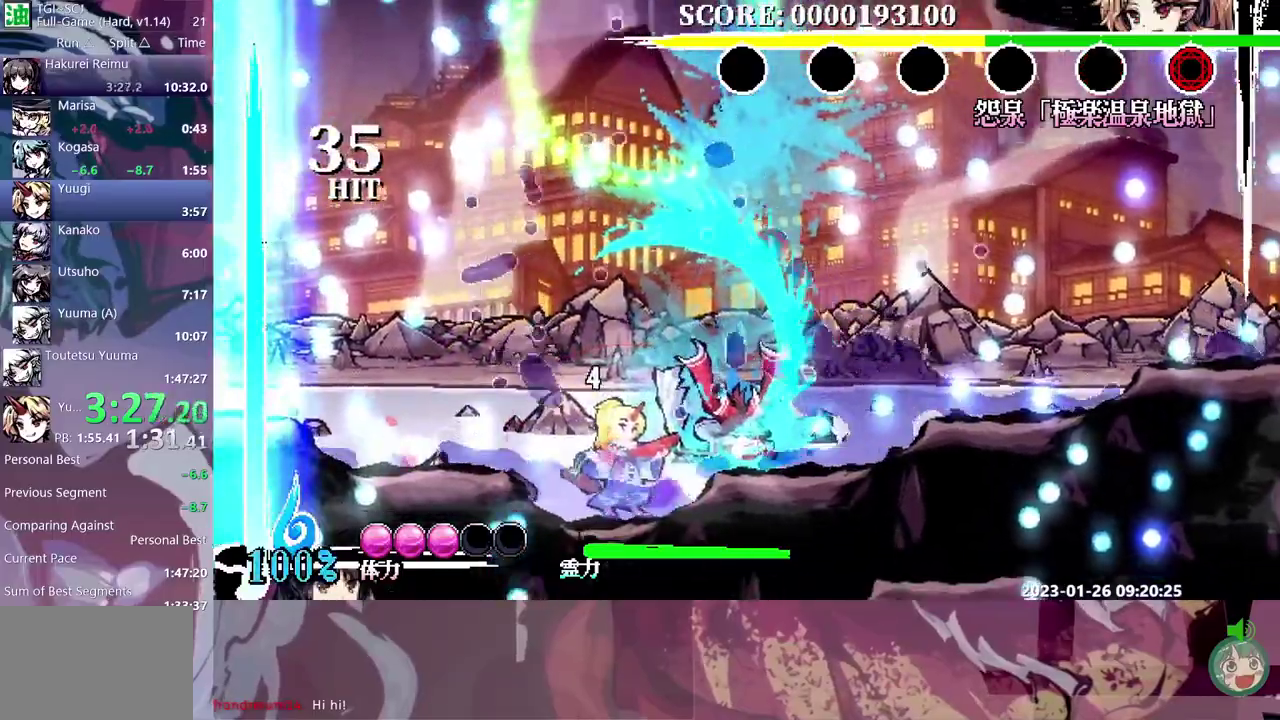
{"buttons": [], "events": []}
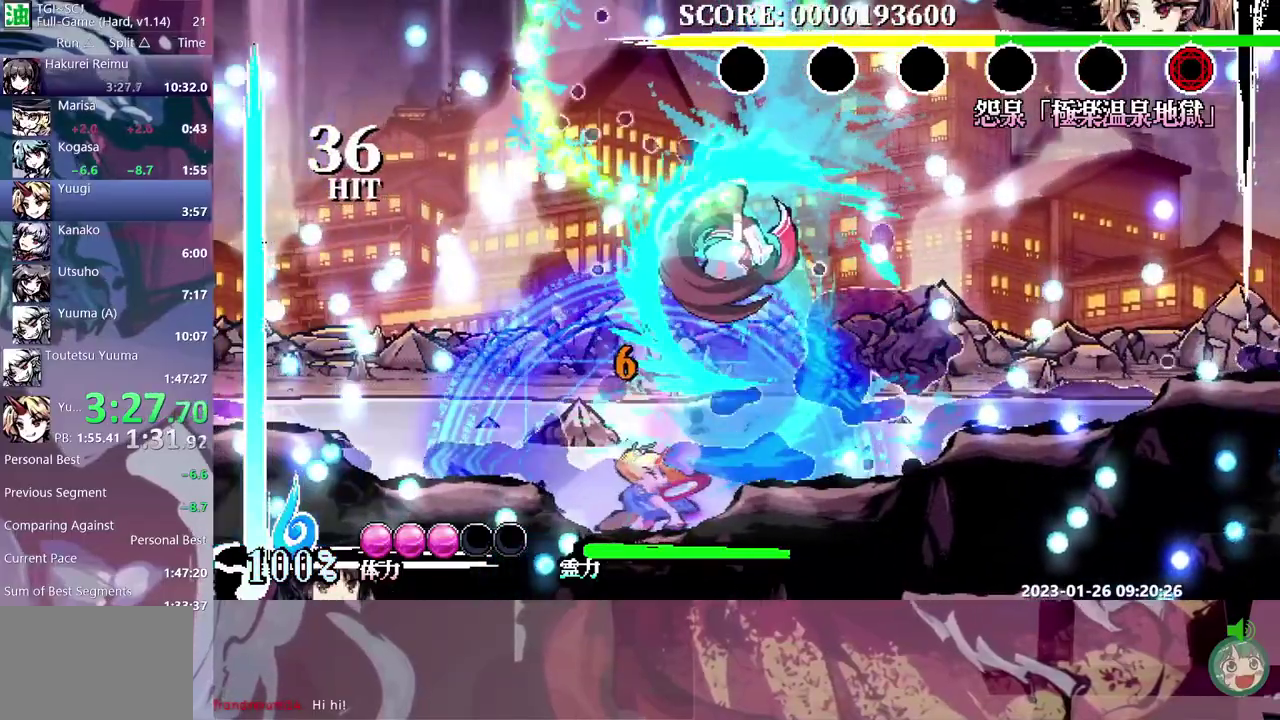
{"buttons": ["DPAD_RIGHT"], "events": [[417, "DPAD_RIGHT", "down"]]}
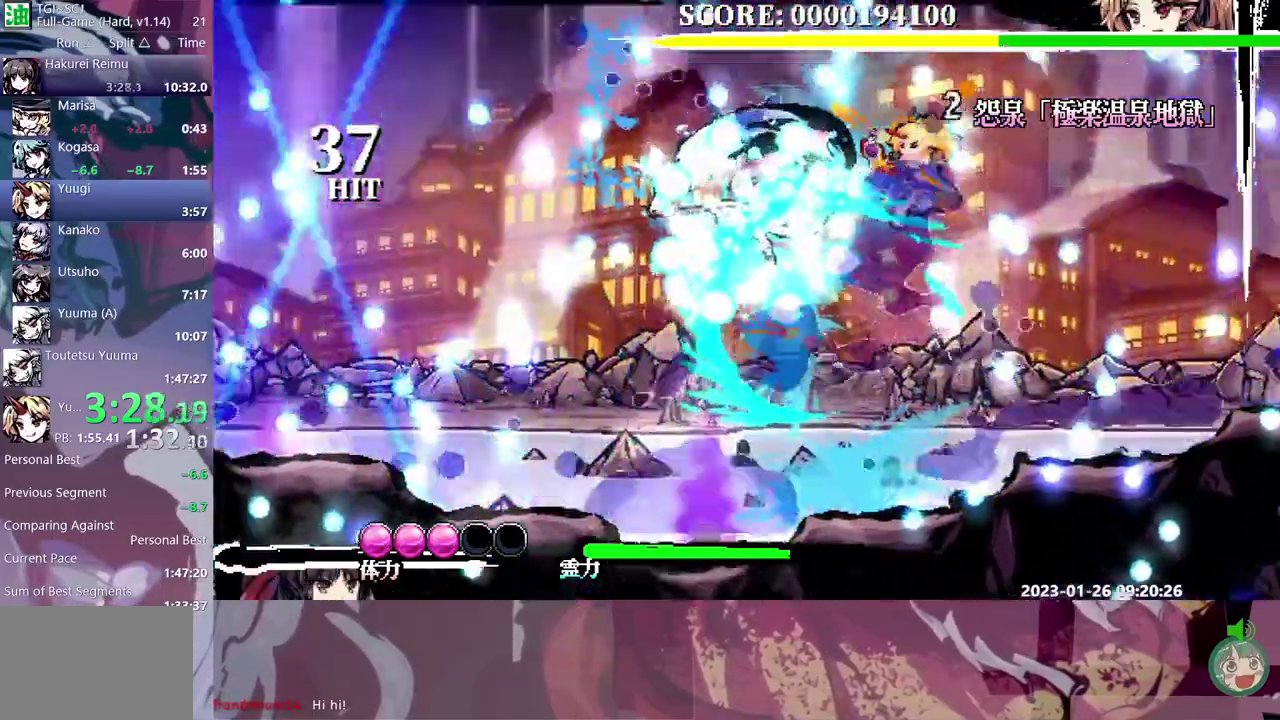
{"buttons": ["DPAD_RIGHT"], "events": []}
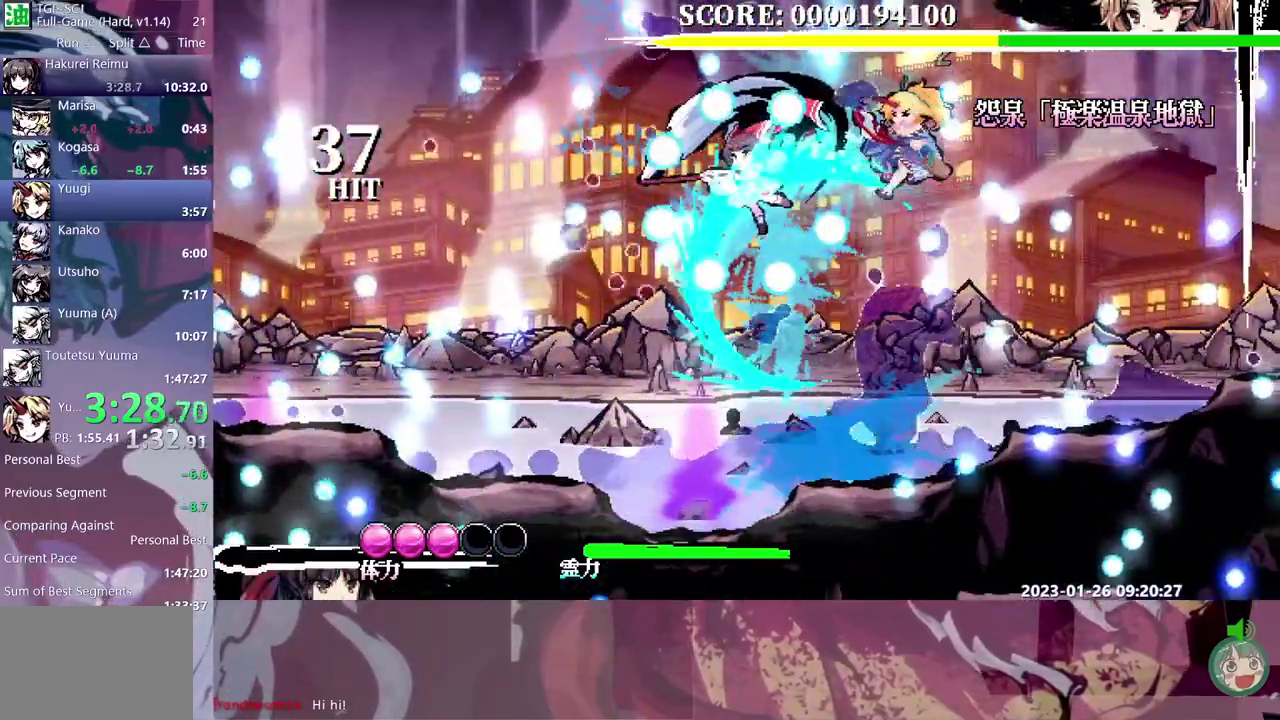
{"buttons": ["DPAD_RIGHT"], "events": []}
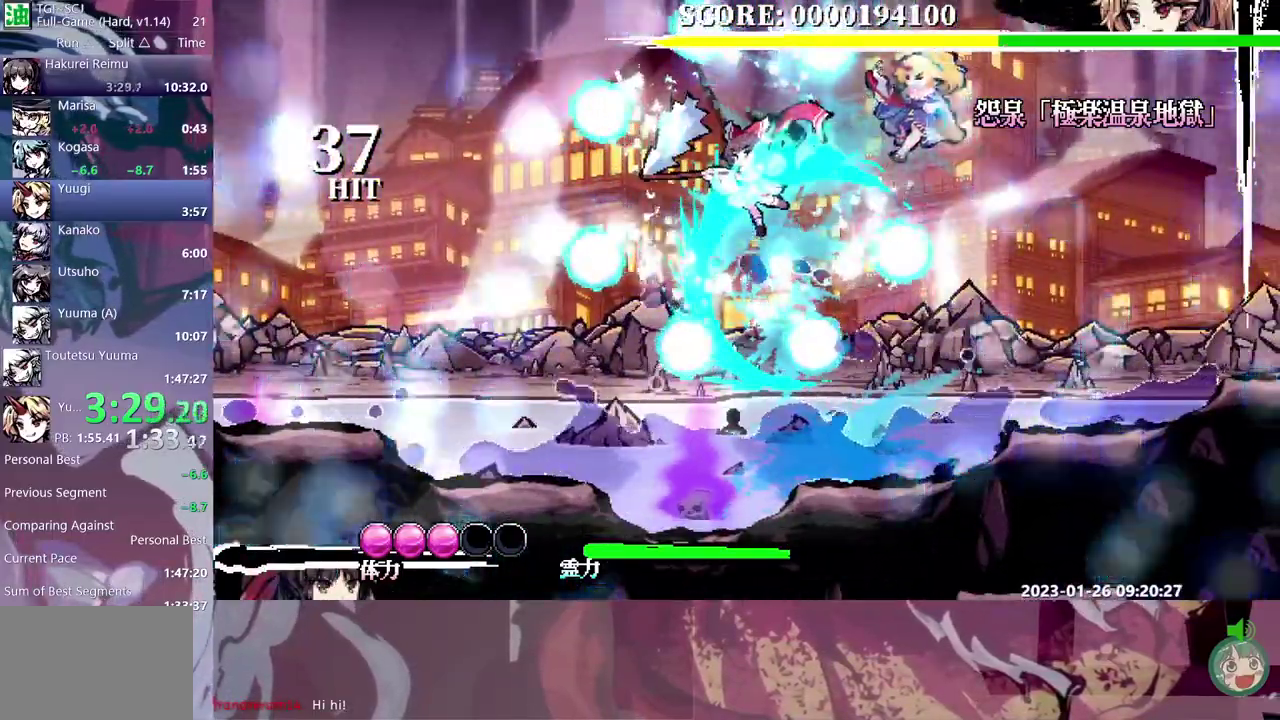
{"buttons": ["DPAD_RIGHT"], "events": []}
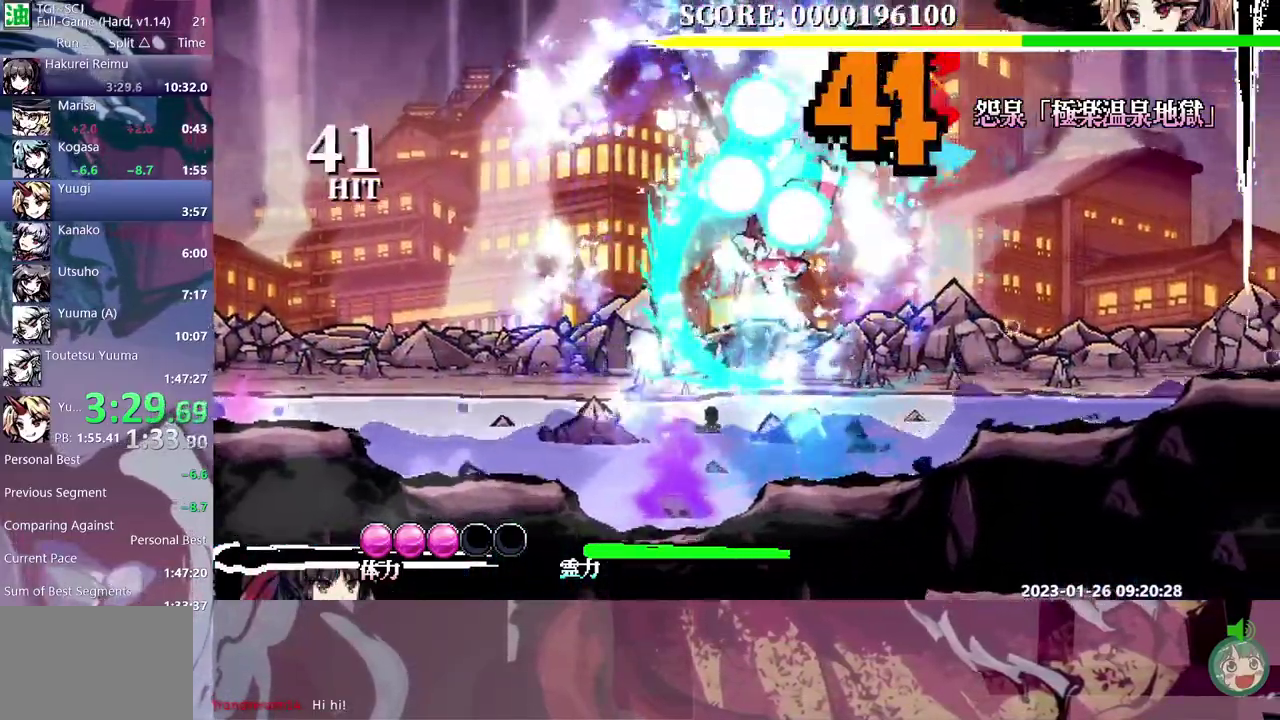
{"buttons": [], "events": [[400, "DPAD_RIGHT", "up"]]}
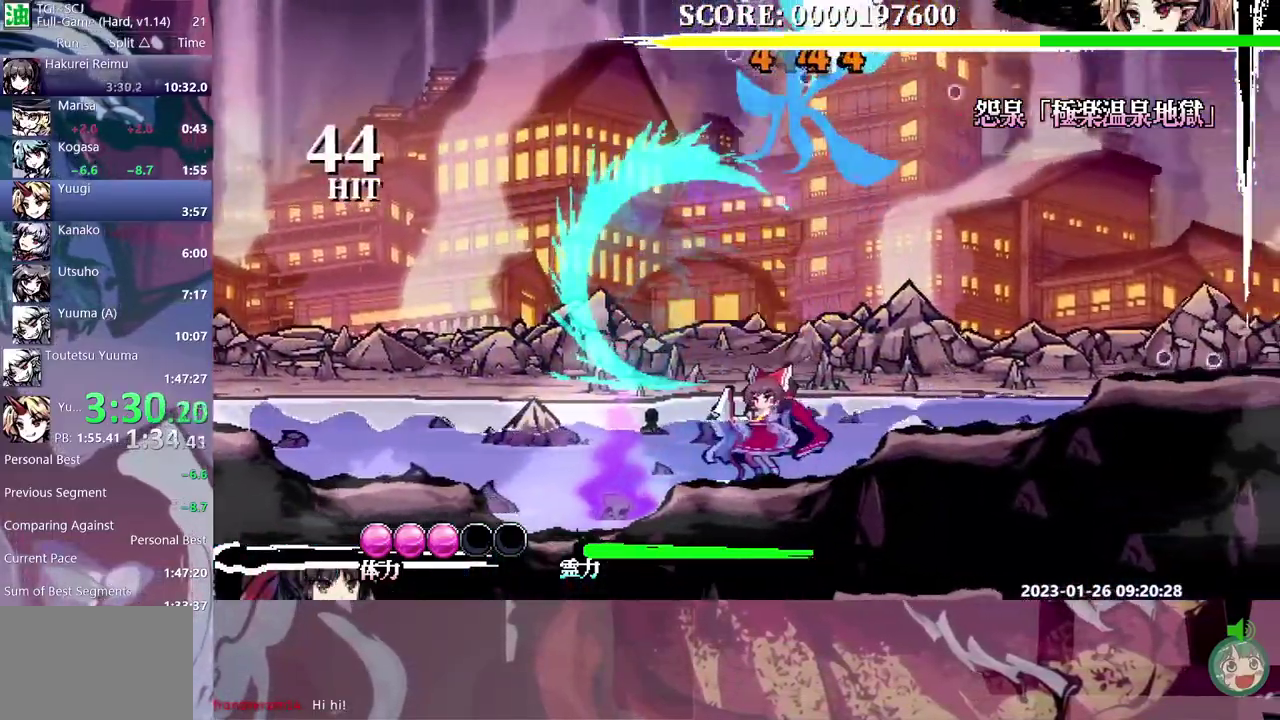
{"buttons": [], "events": []}
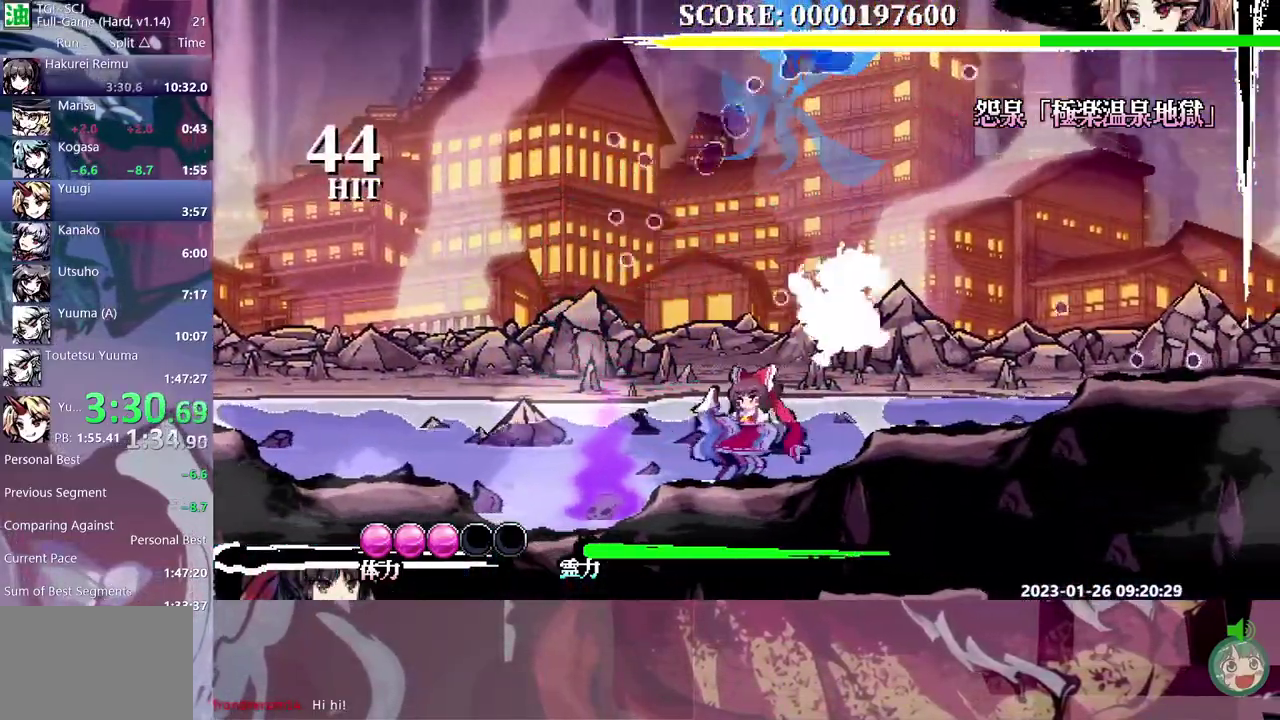
{"buttons": ["DPAD_RIGHT"], "events": [[33, "DPAD_RIGHT", "down"]]}
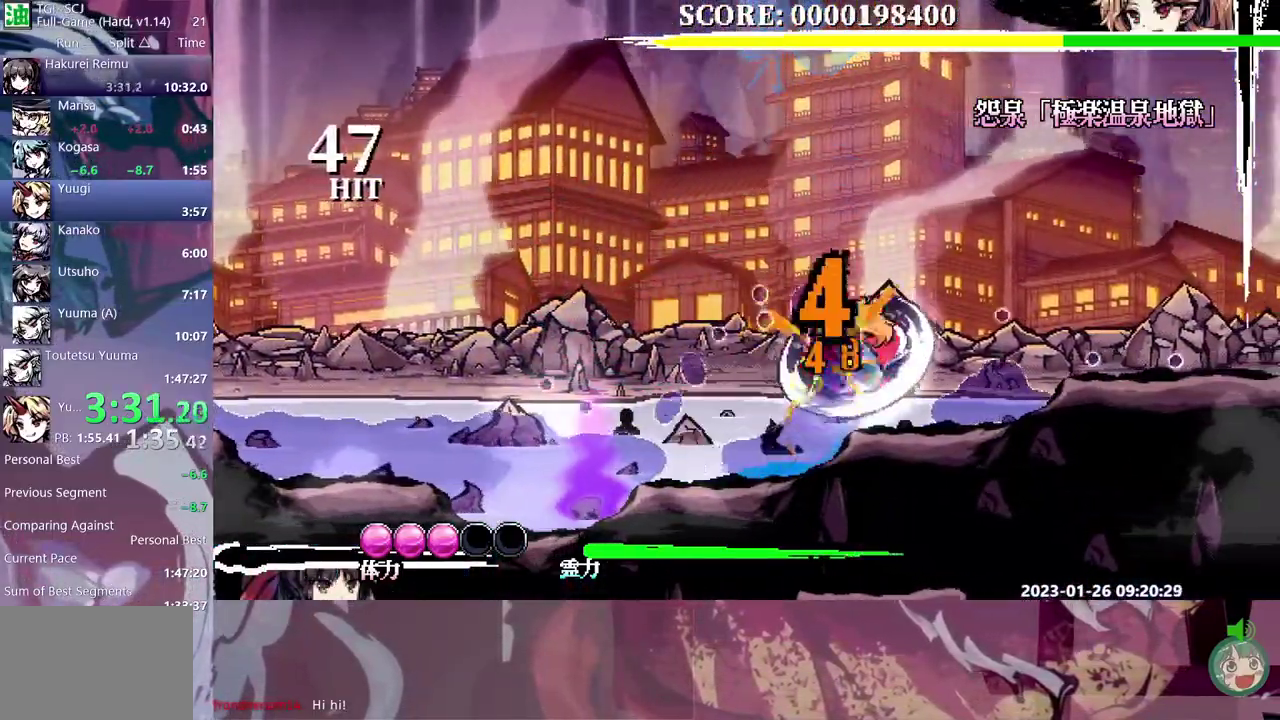
{"buttons": [], "events": [[483, "DPAD_RIGHT", "up"]]}
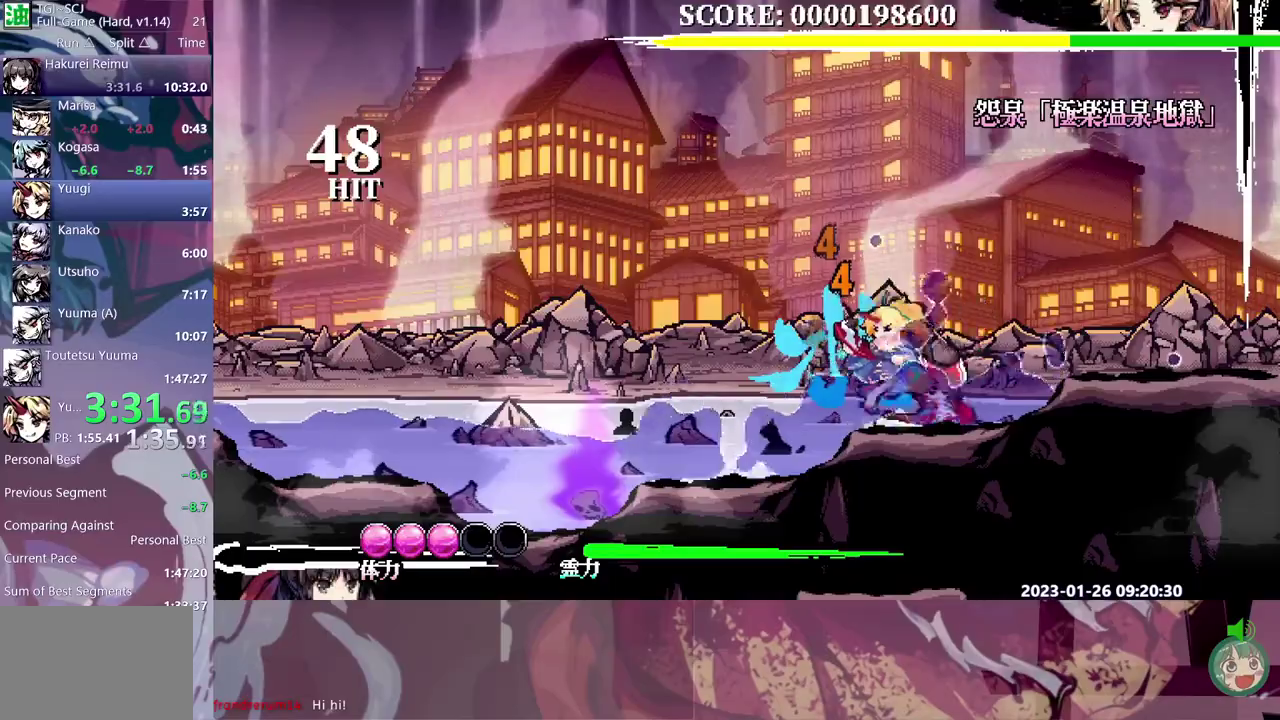
{"buttons": [], "events": [[300, "DPAD_LEFT", "down"], [400, "DPAD_LEFT", "up"]]}
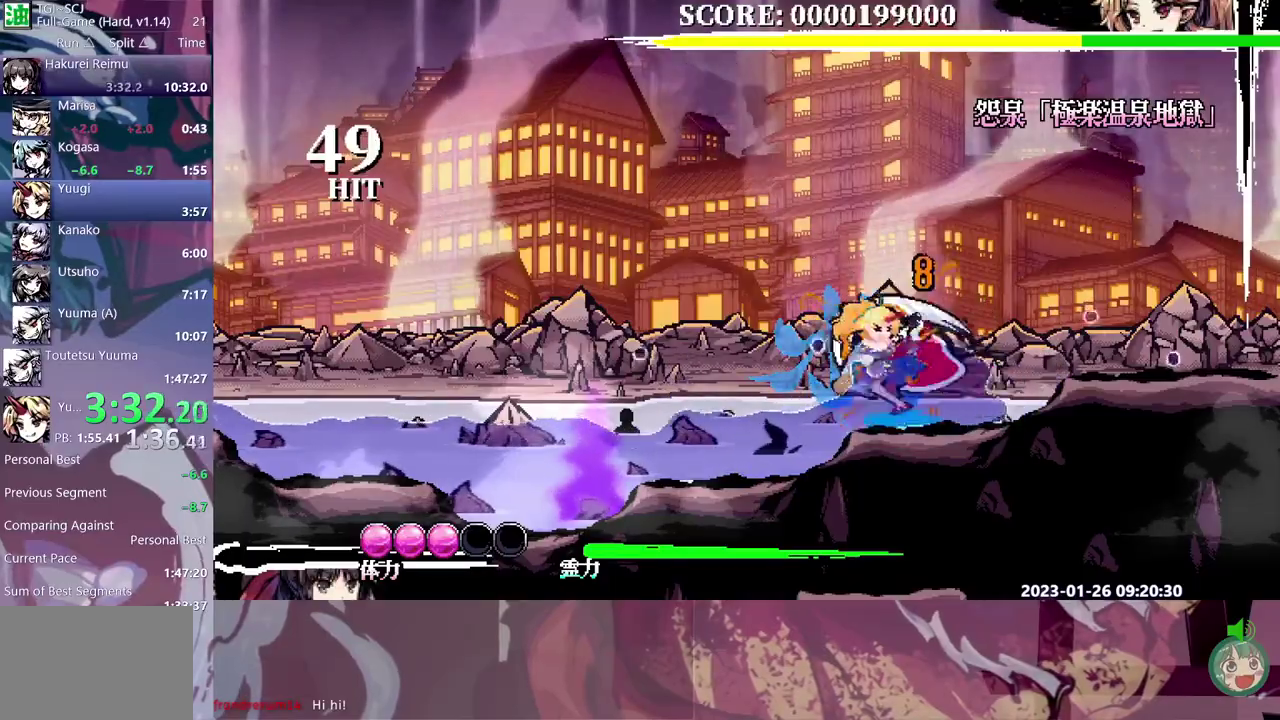
{"buttons": [], "events": []}